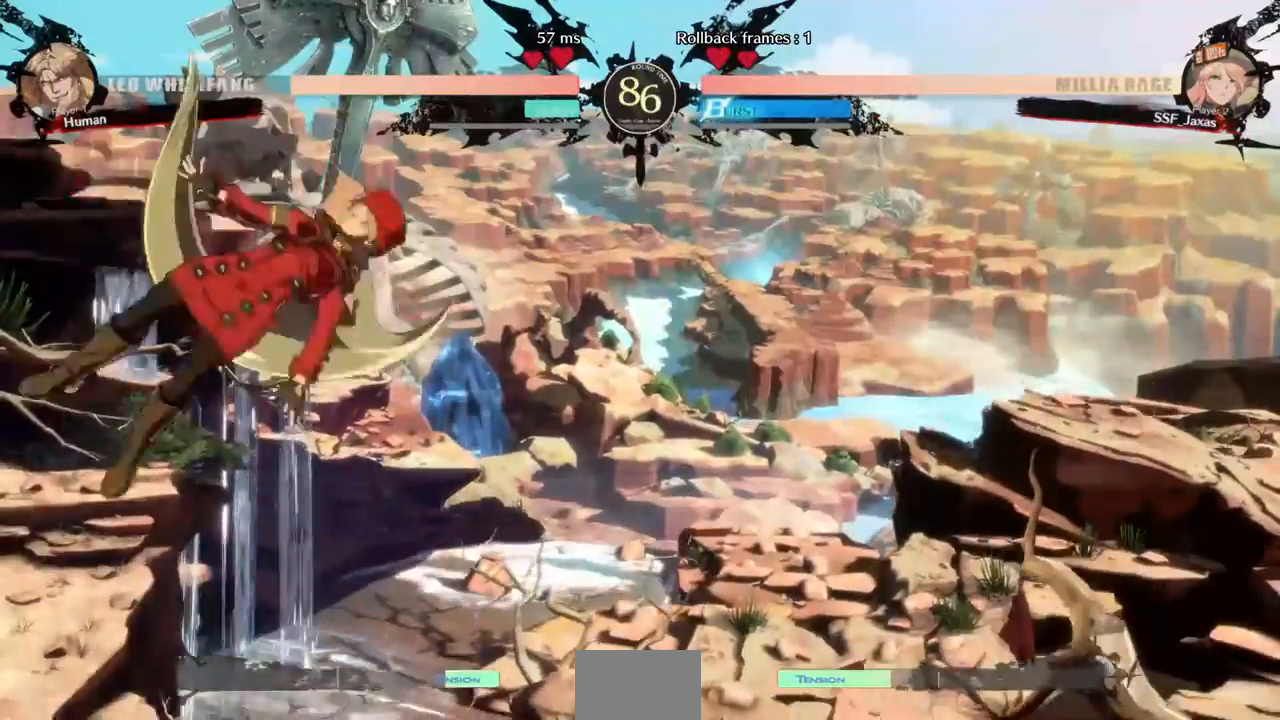
Gameplay with a controller (PlayStation layout); each line is a JSON object with the inputs held at the frame after it (dt_ms = milliseconds from this image to that frame). "events" lists button and stick changes between this image and that frame as [ms after this image, input, new state], when the widget could be followed in between. Not read: L3 R3 SELECT START.
{"dt_ms": 480, "buttons": ["DPAD_RIGHT"], "events": [[120, "R1", "down"], [240, "R1", "up"], [400, "DPAD_RIGHT", "down"]]}
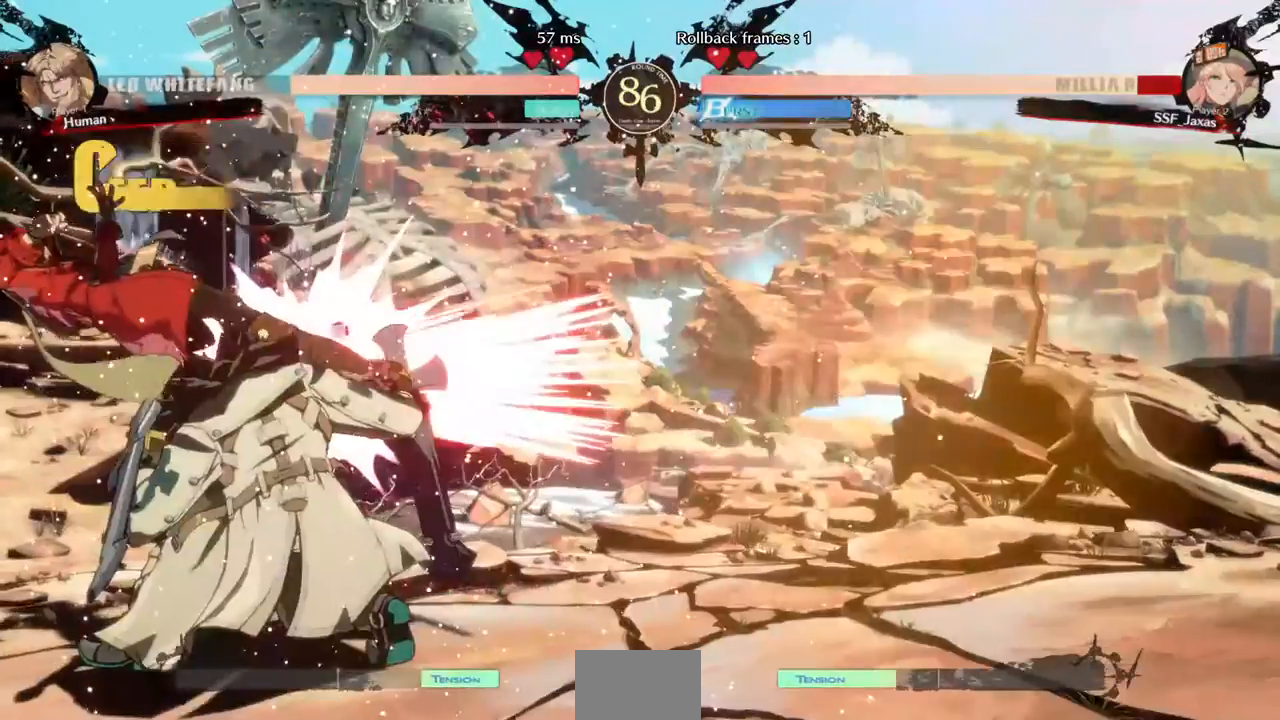
{"dt_ms": 1000, "buttons": ["SQUARE", "DPAD_LEFT"]}
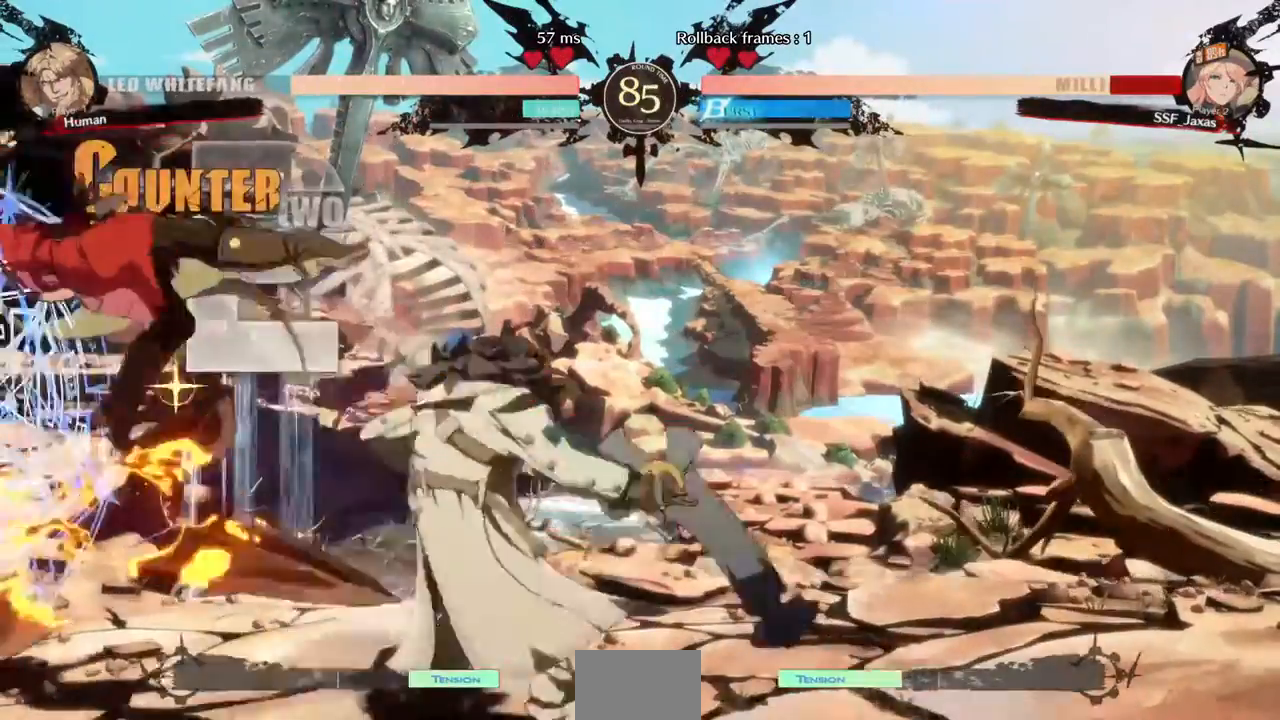
{"dt_ms": 520, "buttons": ["SQUARE", "R2", "DPAD_LEFT"], "events": [[360, "SQUARE", "up"], [520, "R2", "down"], [520, "SQUARE", "down"]]}
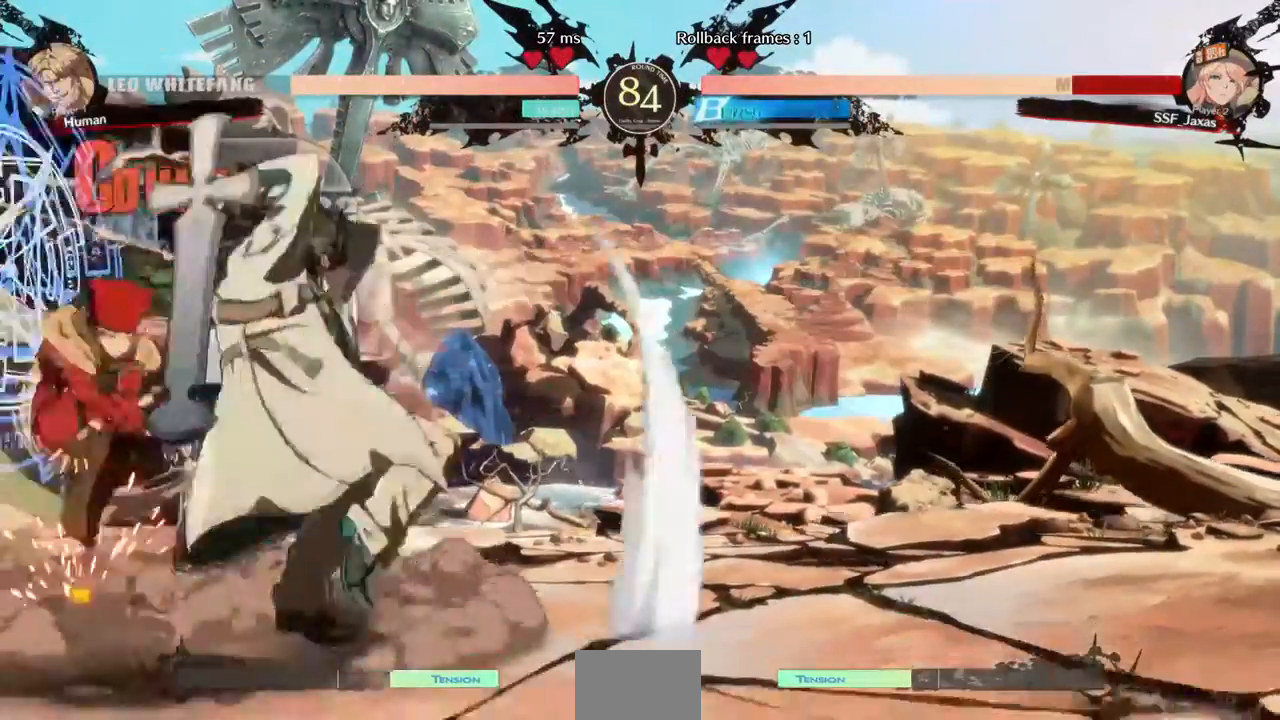
{"dt_ms": 480, "buttons": [], "events": [[120, "R2", "up"], [120, "SQUARE", "up"], [400, "DPAD_LEFT", "up"]]}
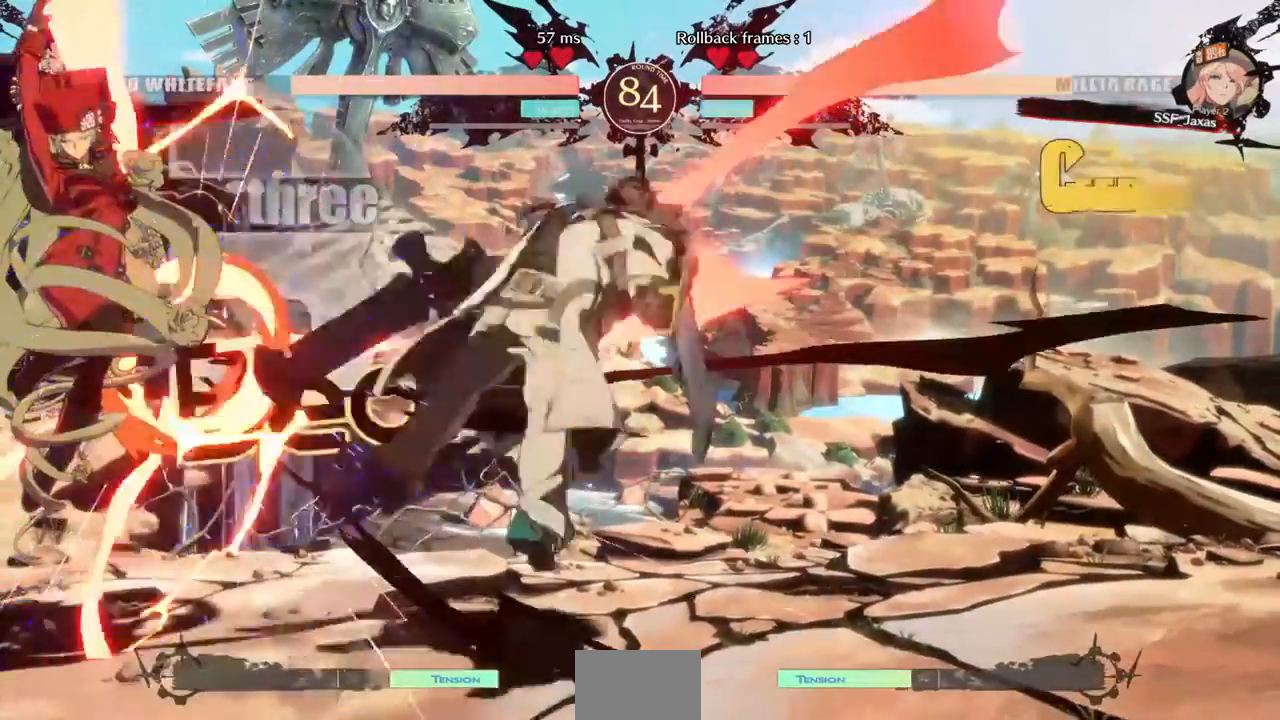
{"dt_ms": 520, "buttons": ["DPAD_RIGHT"], "events": [[480, "DPAD_RIGHT", "down"]]}